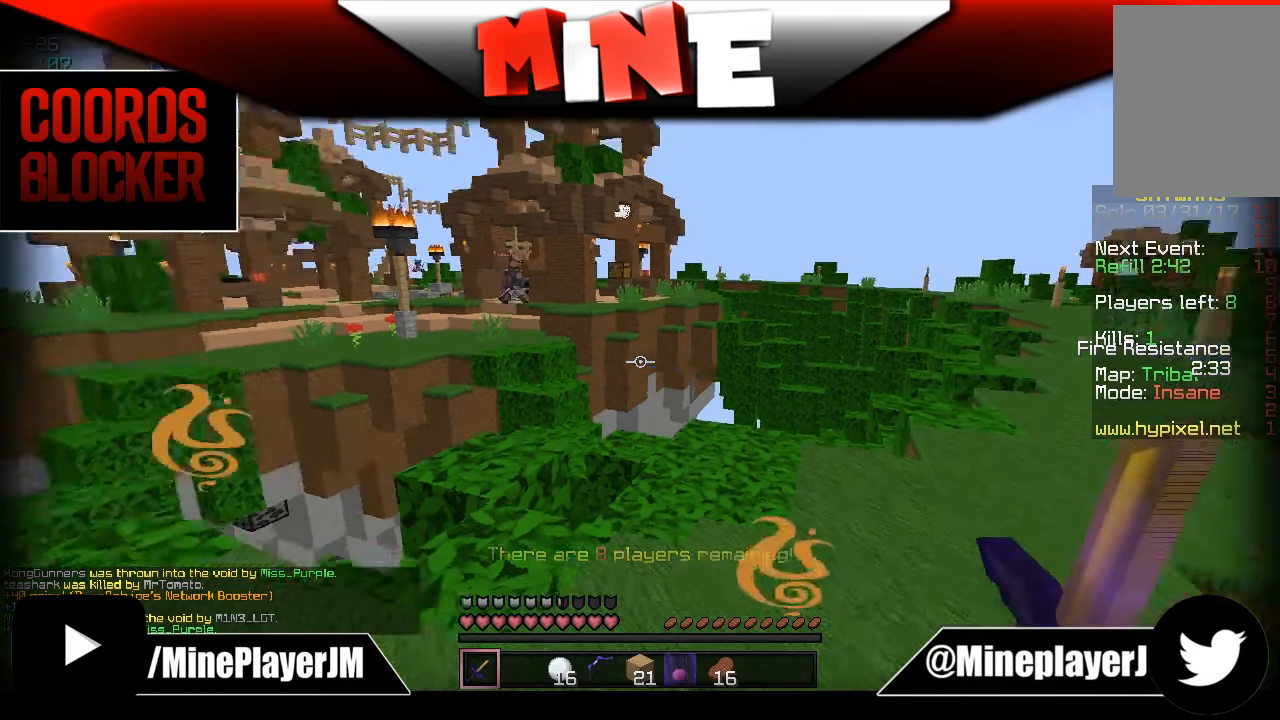
Gameplay with keyboard and mouse; each line is a JSON object with the keys and mouse buttons held at the frame after it. "events" lists presses ("down") and releases ("up") of "a", "d", "s", "w", "mouse_left" and "mouse_right" between this image and that frame as [ms after this image, input, new state], when the widget could be followed in between. "mouse_left", "mouse_right" = the "left", "right" buttons of the "mouse" list. No other keys are recorded. Fast repeated clicks can show as one long hold. Mouse movement is not recorded.
{"keys": ["d", "w"], "mouse": [], "events": [[83, "d", "down"], [383, "d", "up"], [500, "d", "down"]]}
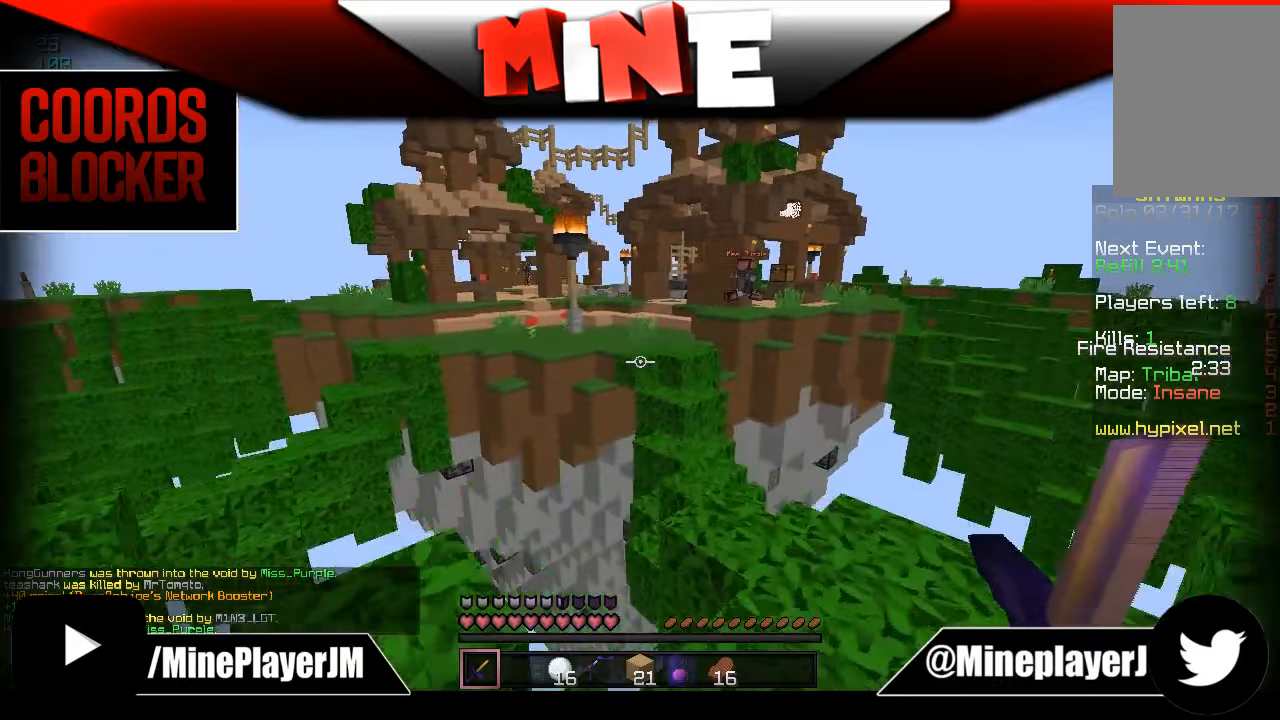
{"keys": ["w"], "mouse": [], "events": [[183, "d", "up"], [216, "d", "down"], [483, "d", "up"]]}
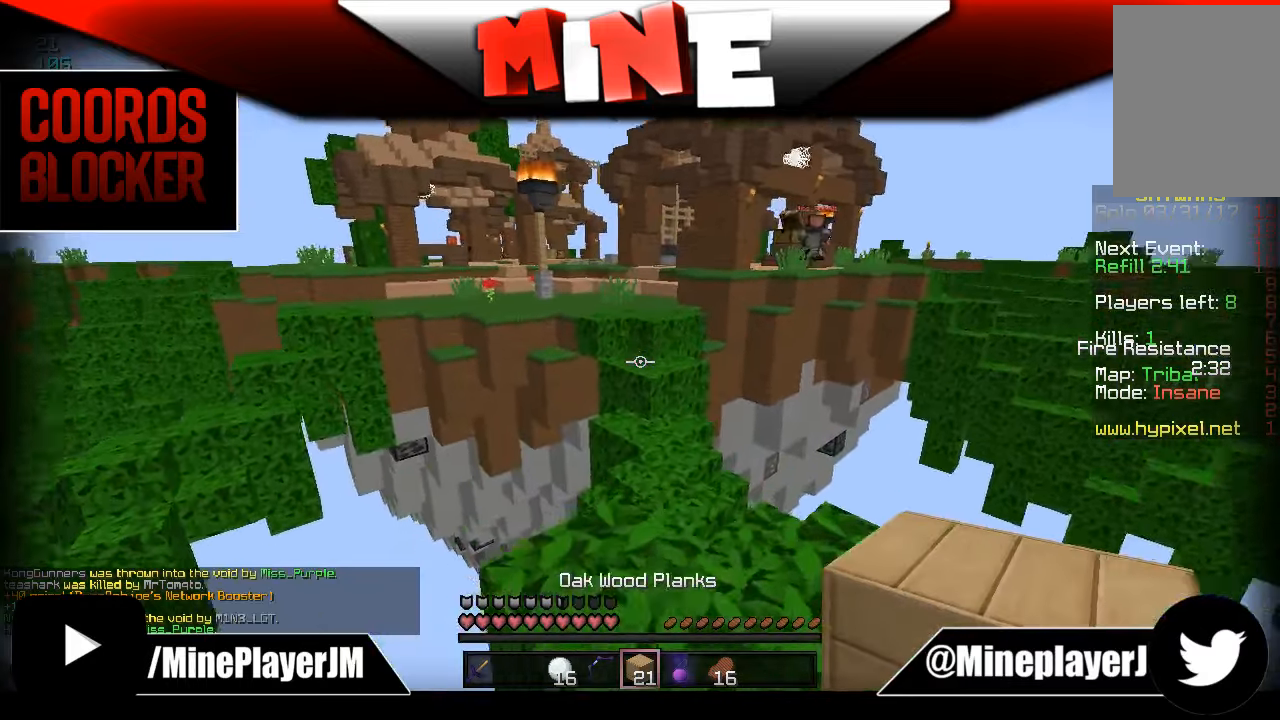
{"keys": ["w"], "mouse": [], "events": [[133, "a", "down"], [233, "a", "up"], [383, "d", "down"], [483, "d", "up"]]}
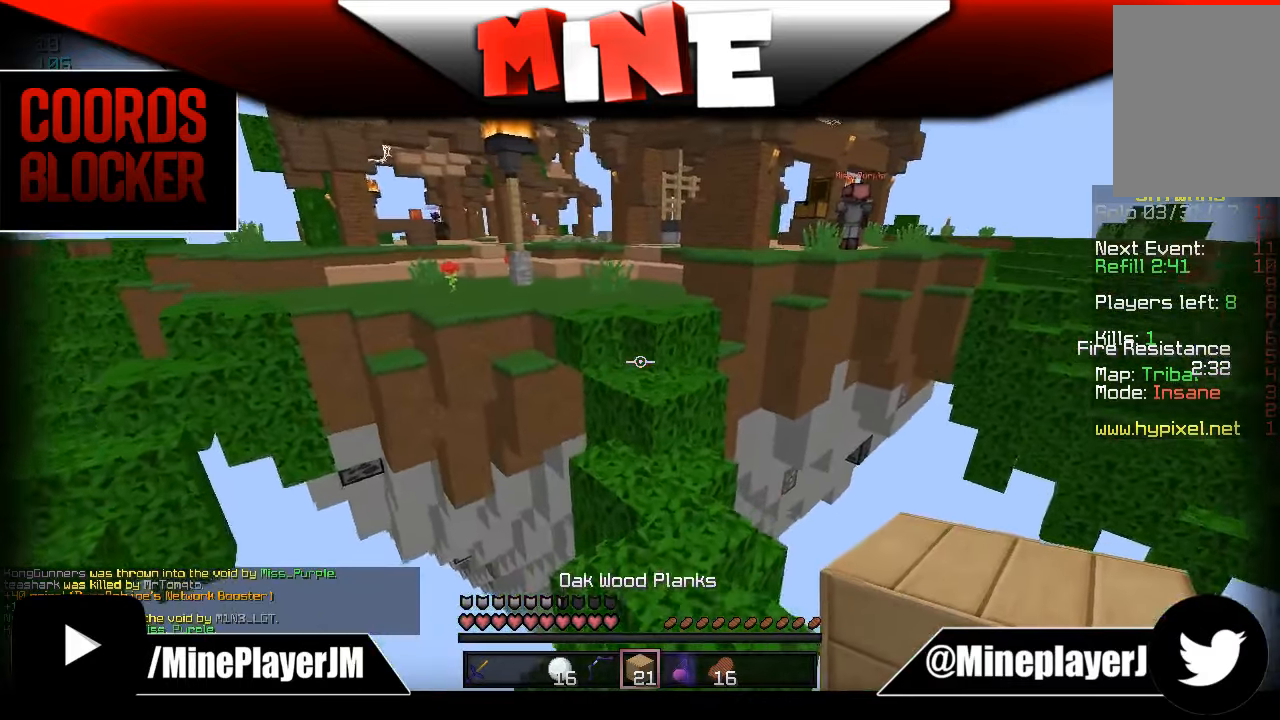
{"keys": ["w"], "mouse": [], "events": []}
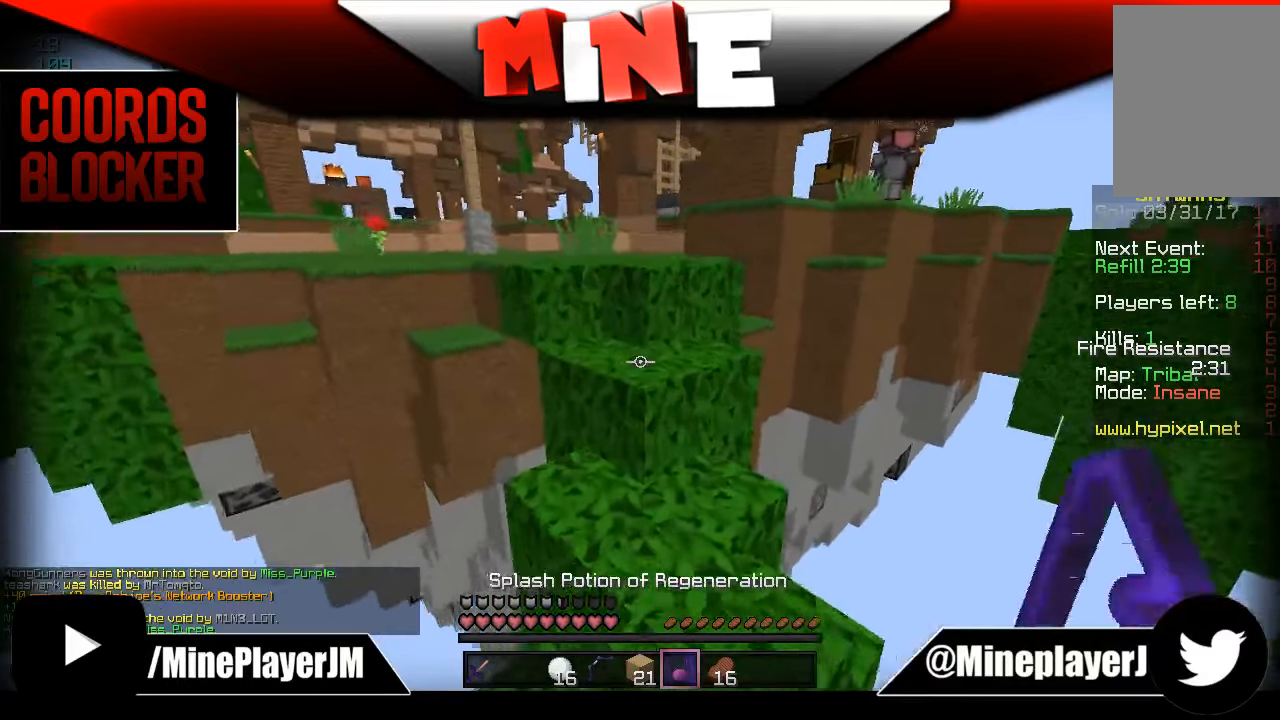
{"keys": ["a", "w"], "mouse": [], "events": [[416, "a", "down"]]}
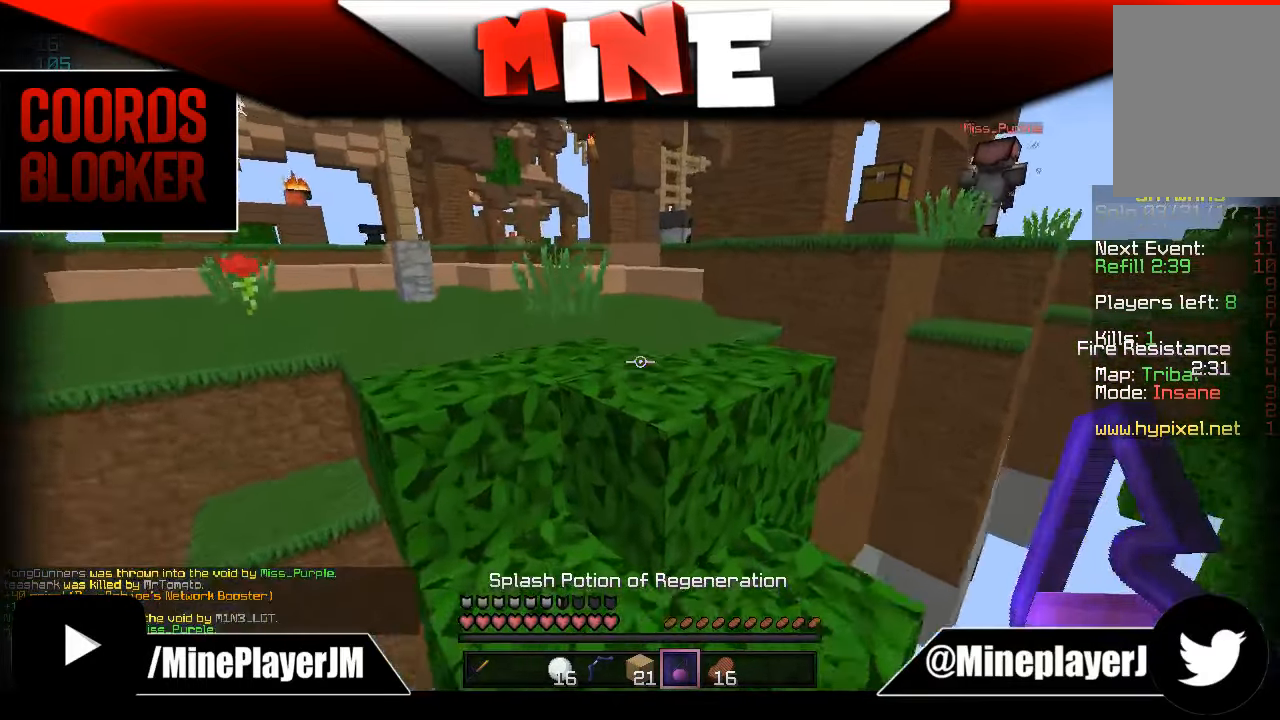
{"keys": ["w"], "mouse": [], "events": [[216, "a", "up"]]}
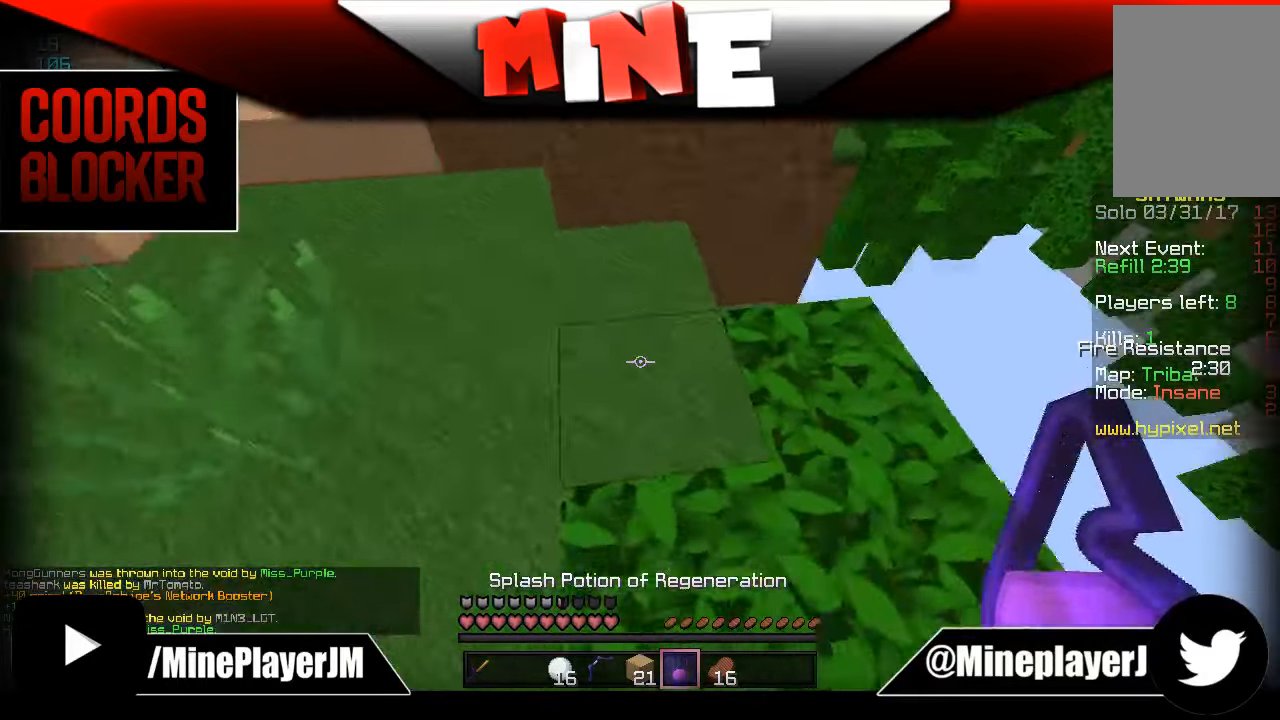
{"keys": ["w"], "mouse": [], "events": [[33, "mouse_right", "down"], [50, "mouse_right", "up"]]}
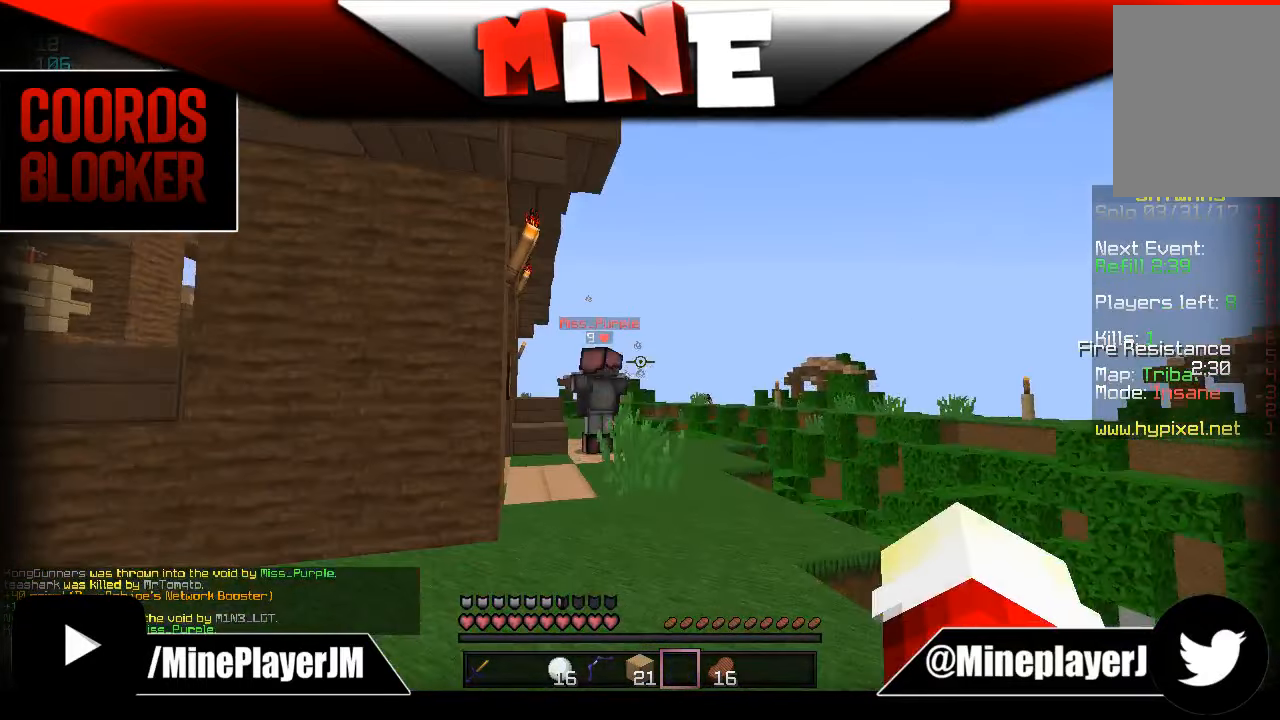
{"keys": ["w"], "mouse": [], "events": []}
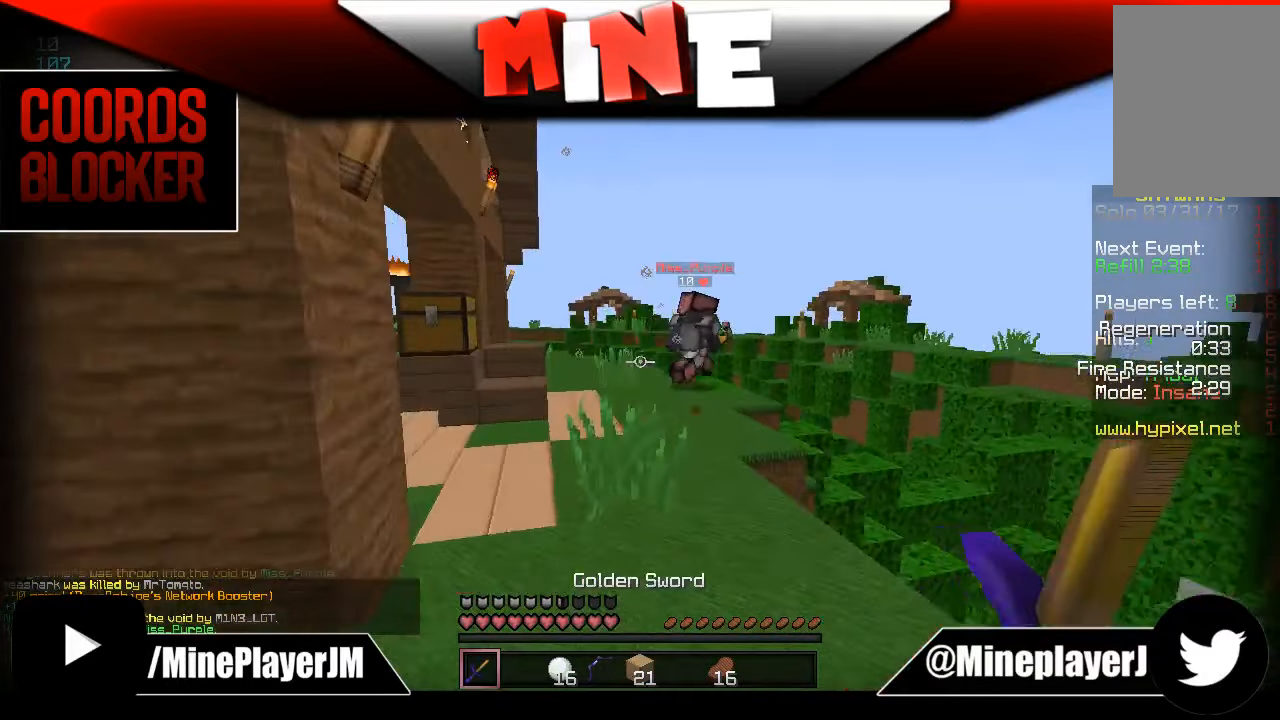
{"keys": ["w"], "mouse": [], "events": []}
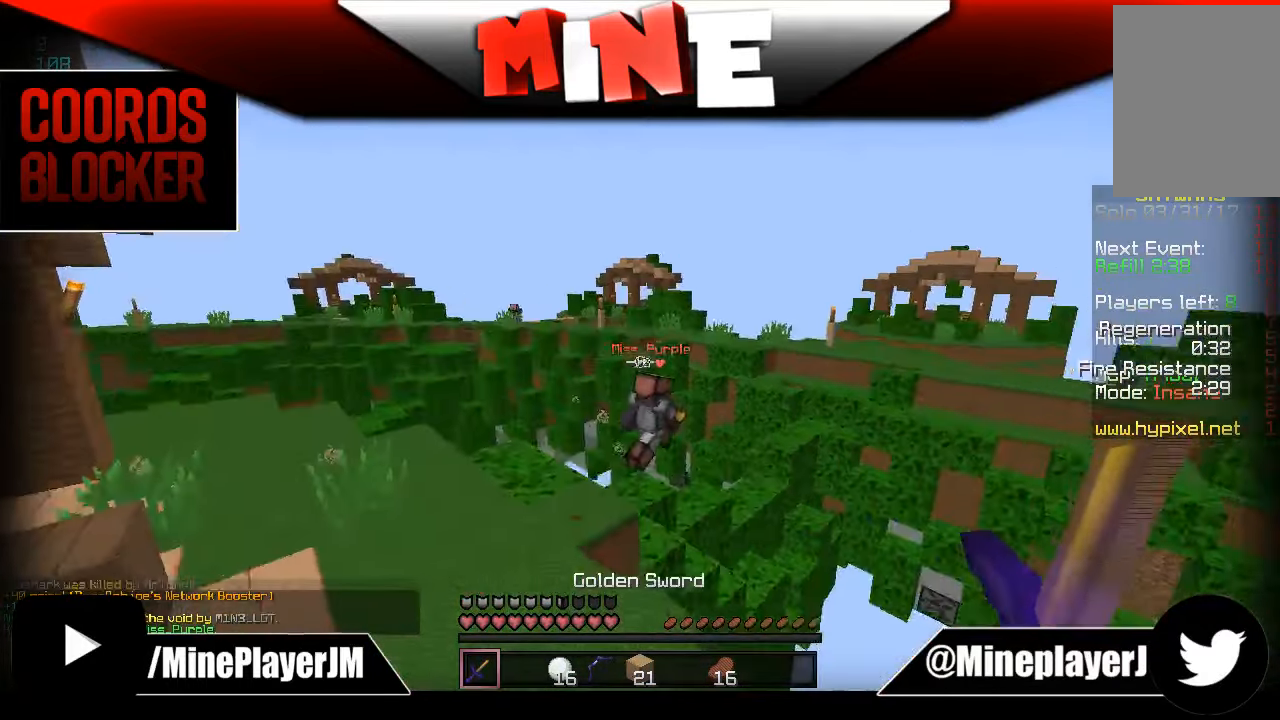
{"keys": ["w"], "mouse": [], "events": [[50, "a", "down"], [233, "a", "up"]]}
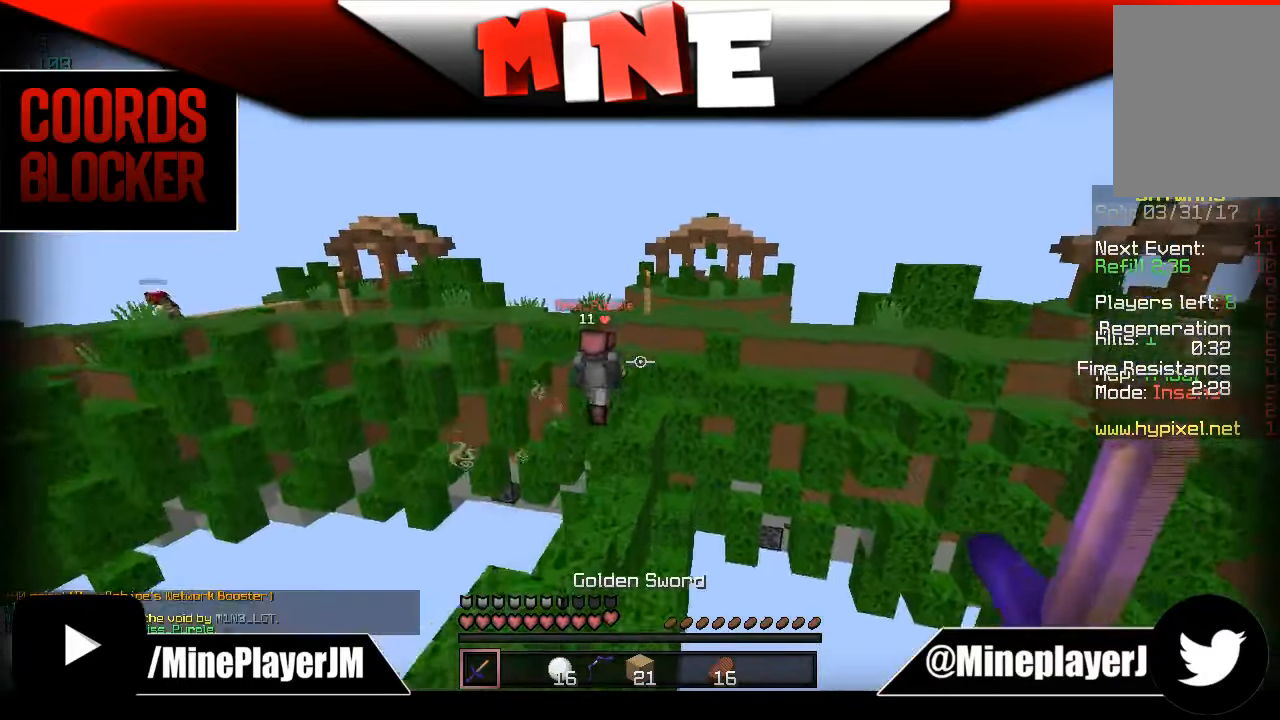
{"keys": ["w"], "mouse": [], "events": [[33, "a", "down"], [283, "a", "up"]]}
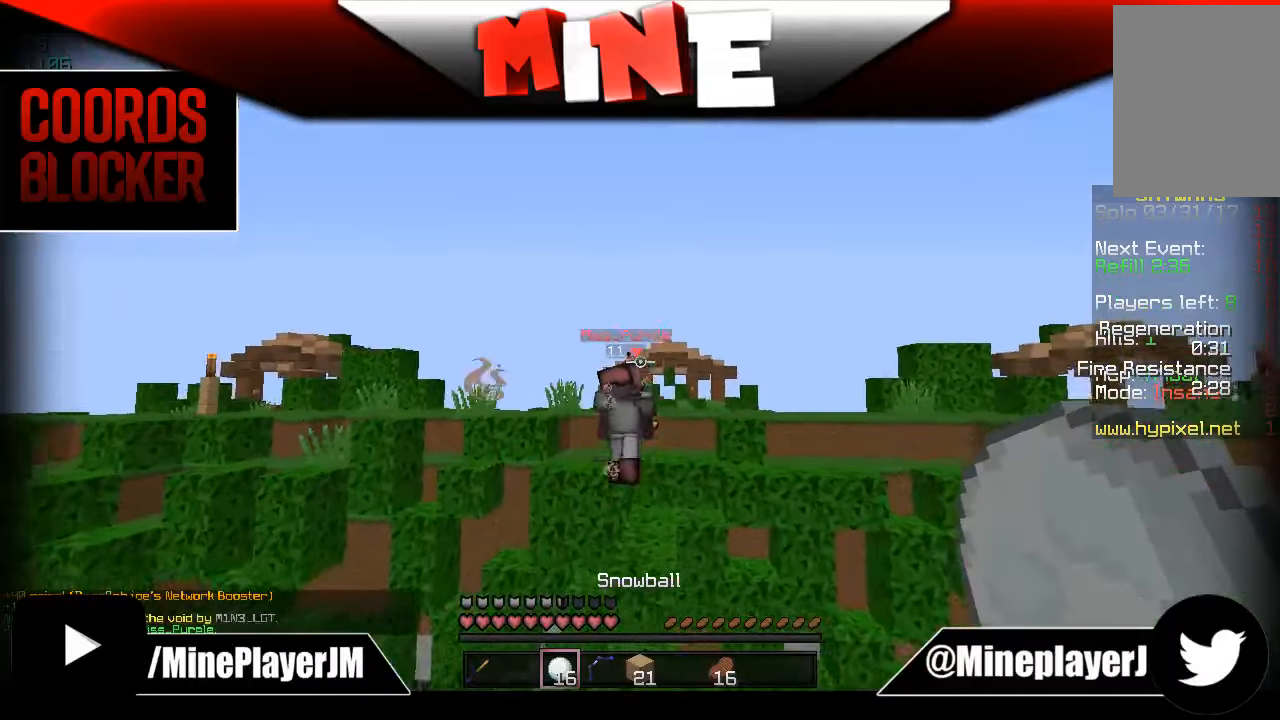
{"keys": ["w"], "mouse": [], "events": [[133, "mouse_right", "down"], [283, "d", "down"], [283, "mouse_right", "up"], [333, "d", "up"], [333, "mouse_right", "down"], [383, "mouse_right", "up"], [417, "mouse_right", "down"], [483, "mouse_right", "up"]]}
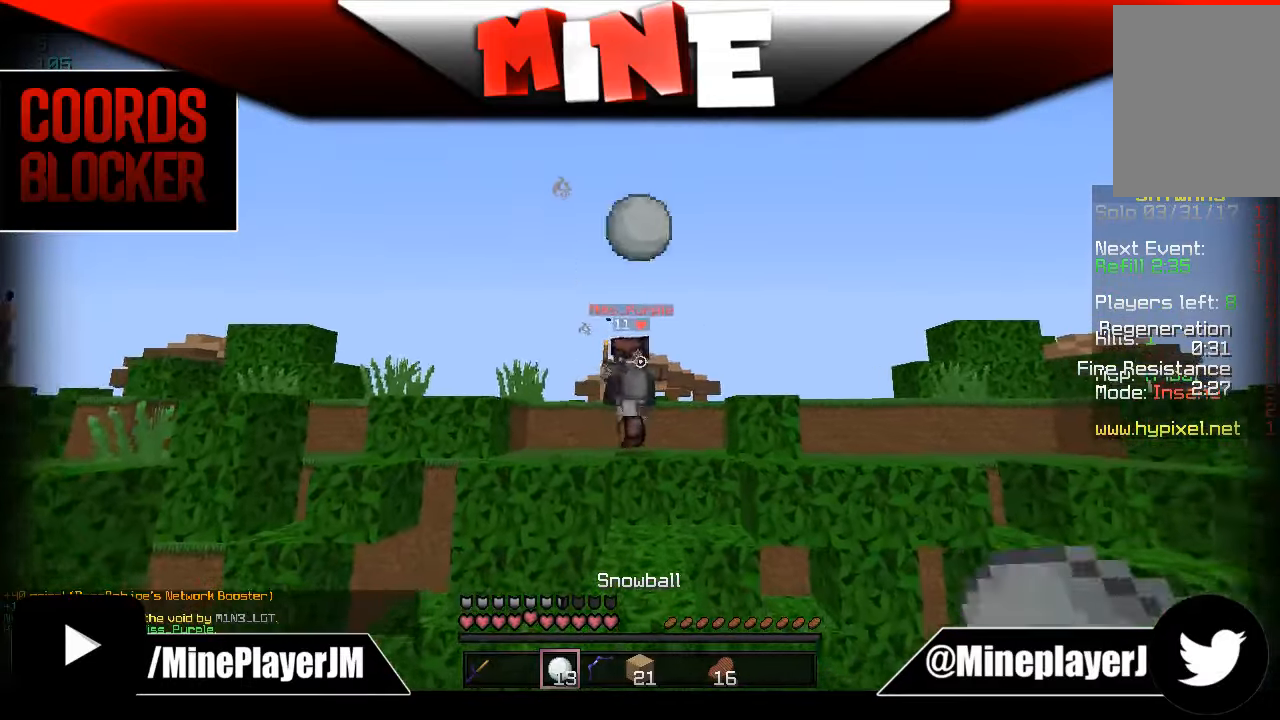
{"keys": ["d", "w"], "mouse": [], "events": [[33, "mouse_right", "down"], [67, "mouse_right", "up"], [350, "d", "down"]]}
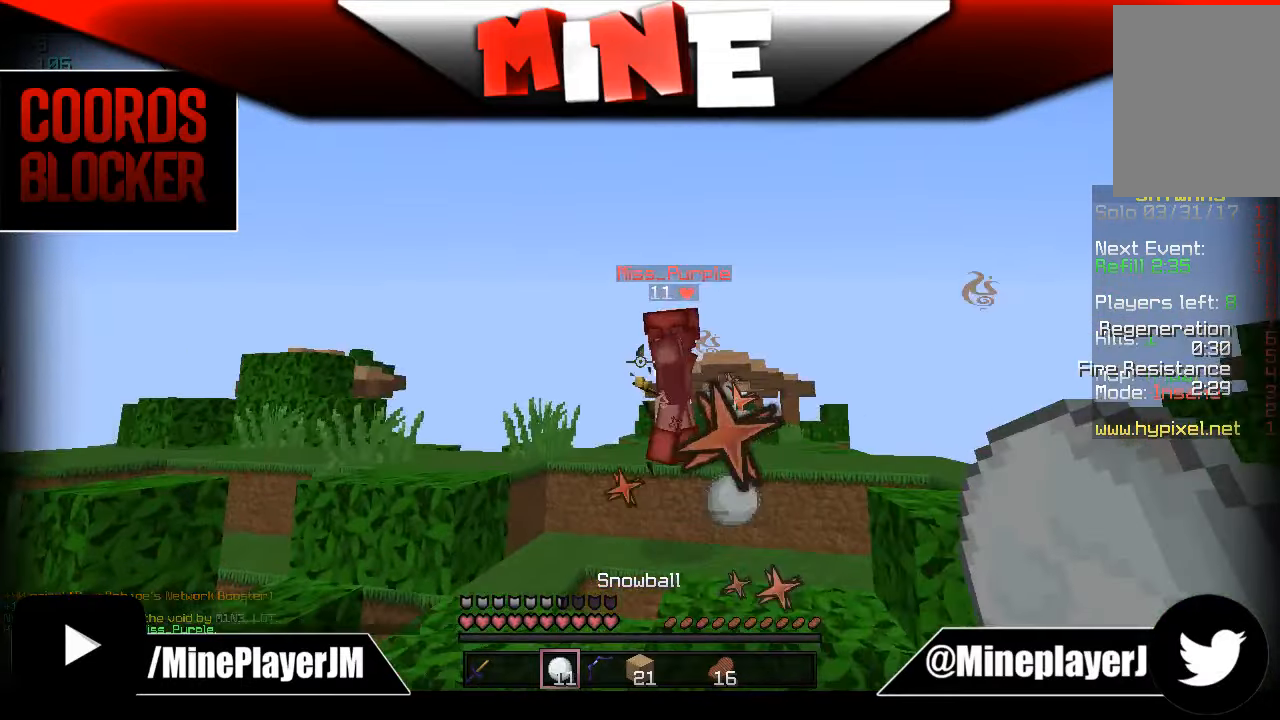
{"keys": ["a", "w"], "mouse": ["left"], "events": [[50, "d", "up"], [367, "mouse_left", "down"], [417, "a", "down"], [417, "mouse_left", "up"], [467, "mouse_left", "down"]]}
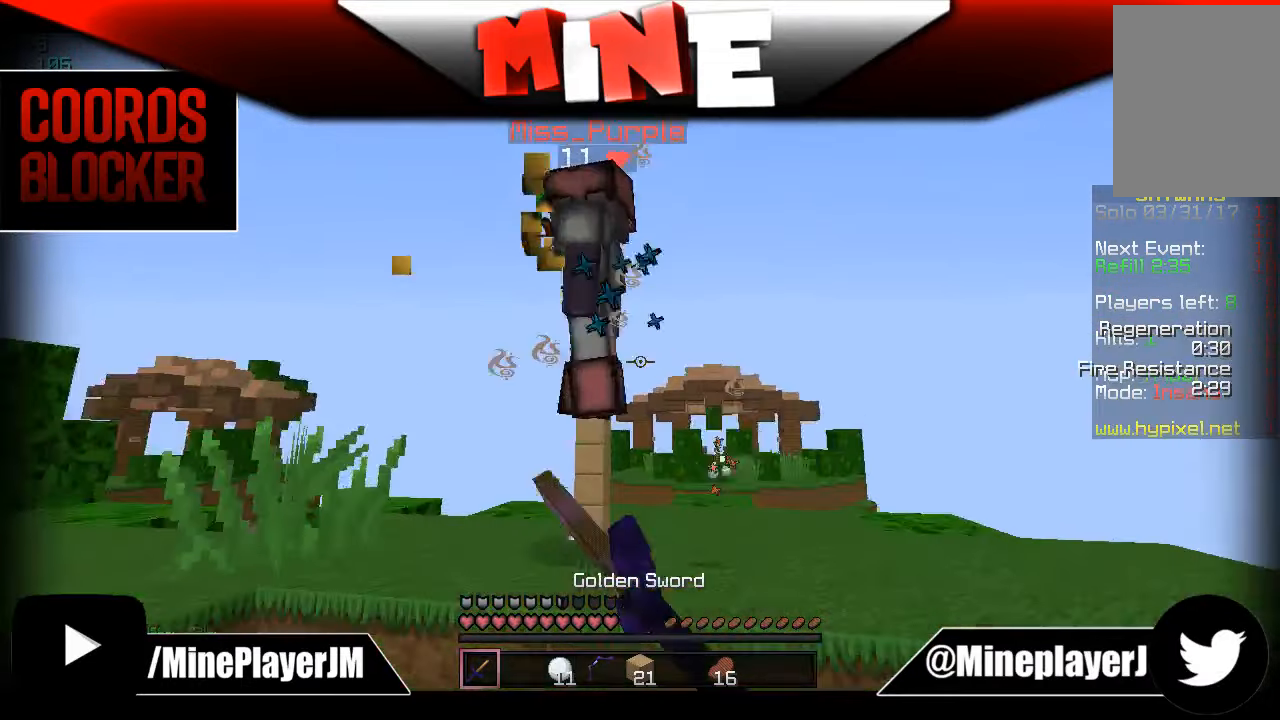
{"keys": ["w"], "mouse": ["left", "right"], "events": [[33, "a", "up"], [83, "mouse_left", "up"], [133, "a", "down"], [133, "mouse_left", "down"], [183, "mouse_left", "up"], [217, "a", "up"], [217, "mouse_left", "down"], [217, "w", "up"], [283, "mouse_left", "up"], [317, "d", "down"], [317, "mouse_left", "down"], [367, "a", "down"], [367, "mouse_left", "up"], [367, "w", "down"], [433, "d", "up"], [467, "mouse_right", "down"], [483, "a", "up"], [483, "mouse_left", "down"]]}
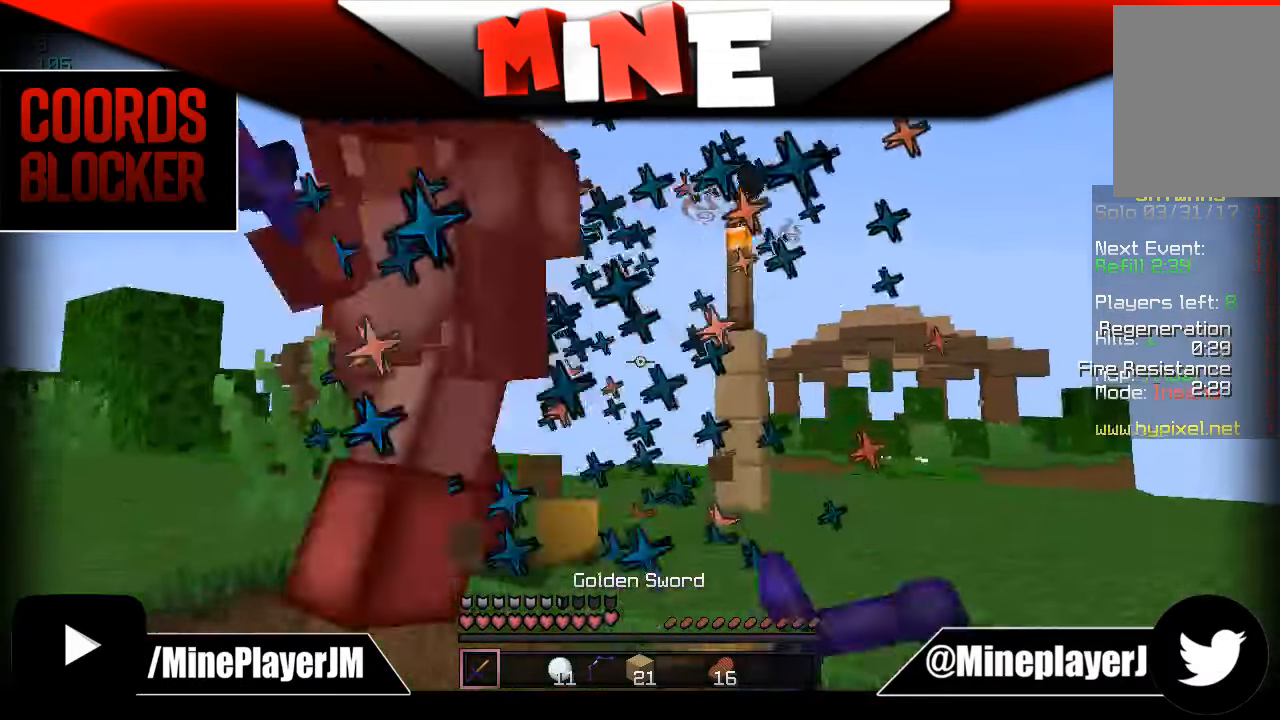
{"keys": ["w"], "mouse": ["left"], "events": [[33, "mouse_left", "up"], [33, "mouse_right", "up"], [33, "w", "up"], [83, "d", "down"], [83, "mouse_left", "down"], [83, "mouse_right", "down"], [133, "mouse_left", "up"], [133, "mouse_right", "up"], [133, "w", "down"], [167, "d", "up"], [183, "a", "down"], [183, "mouse_left", "down"], [217, "a", "up"], [300, "d", "down"], [300, "w", "up"], [467, "d", "up"], [467, "w", "down"]]}
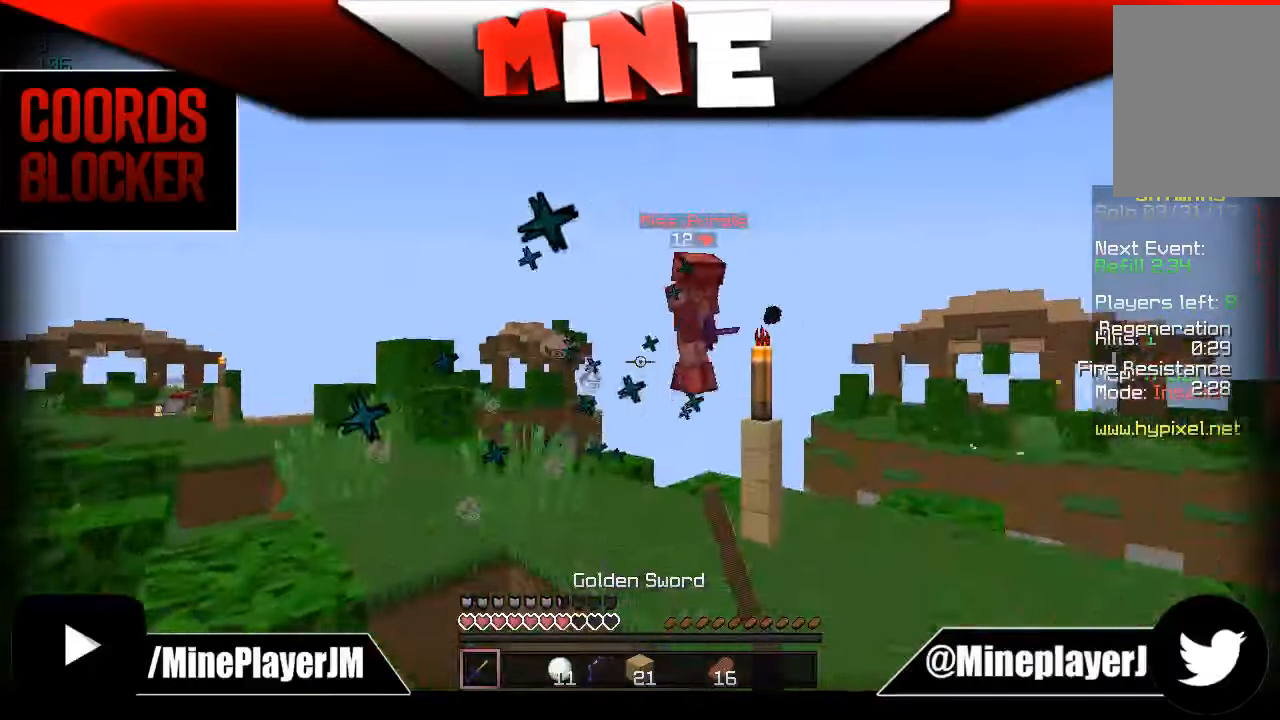
{"keys": ["a", "w"], "mouse": [], "events": [[50, "mouse_left", "up"], [100, "mouse_left", "down"], [200, "a", "down"], [200, "mouse_left", "up"]]}
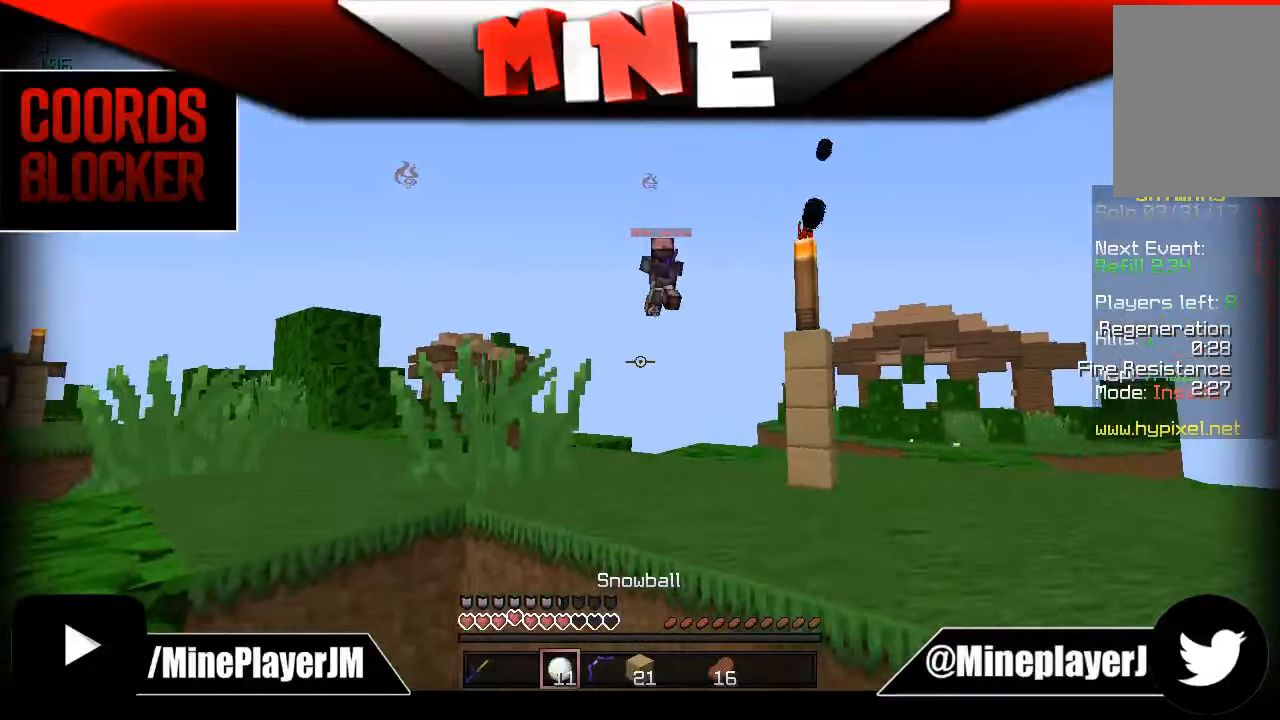
{"keys": ["a", "w"], "mouse": [], "events": []}
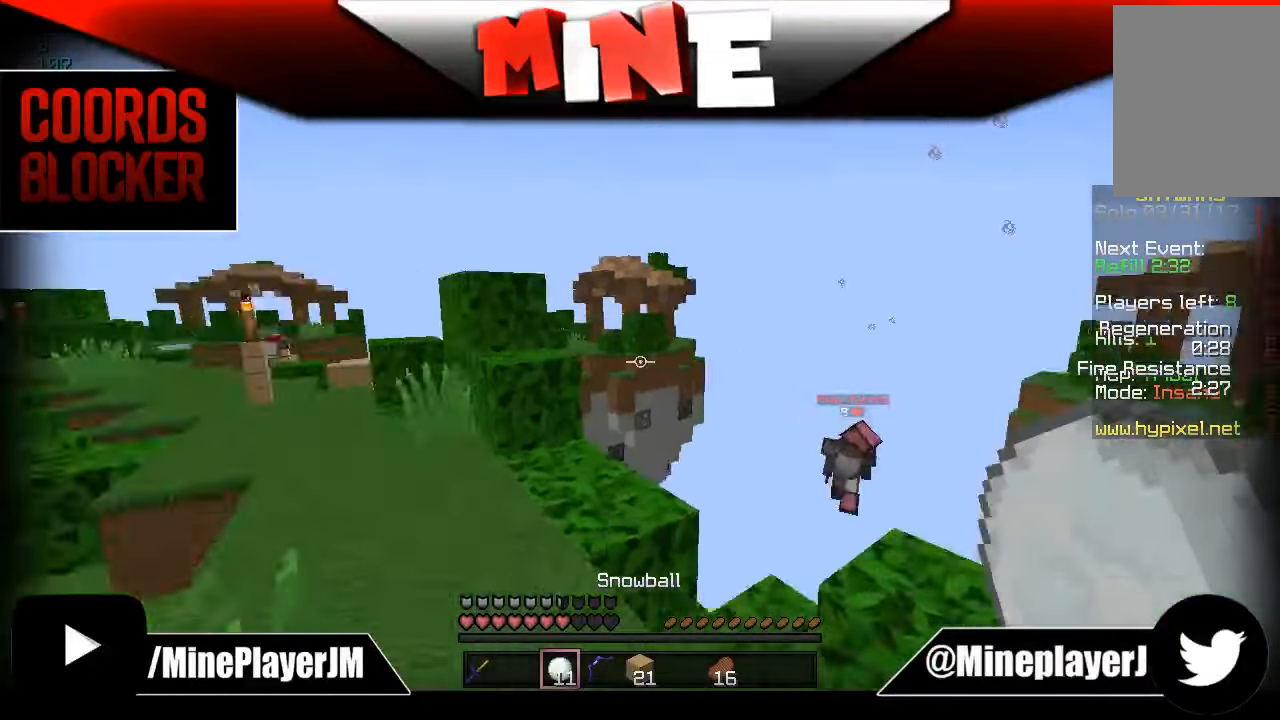
{"keys": ["a"], "mouse": [], "events": [[150, "a", "up"], [150, "d", "down"], [417, "w", "up"], [467, "a", "down"], [467, "d", "up"]]}
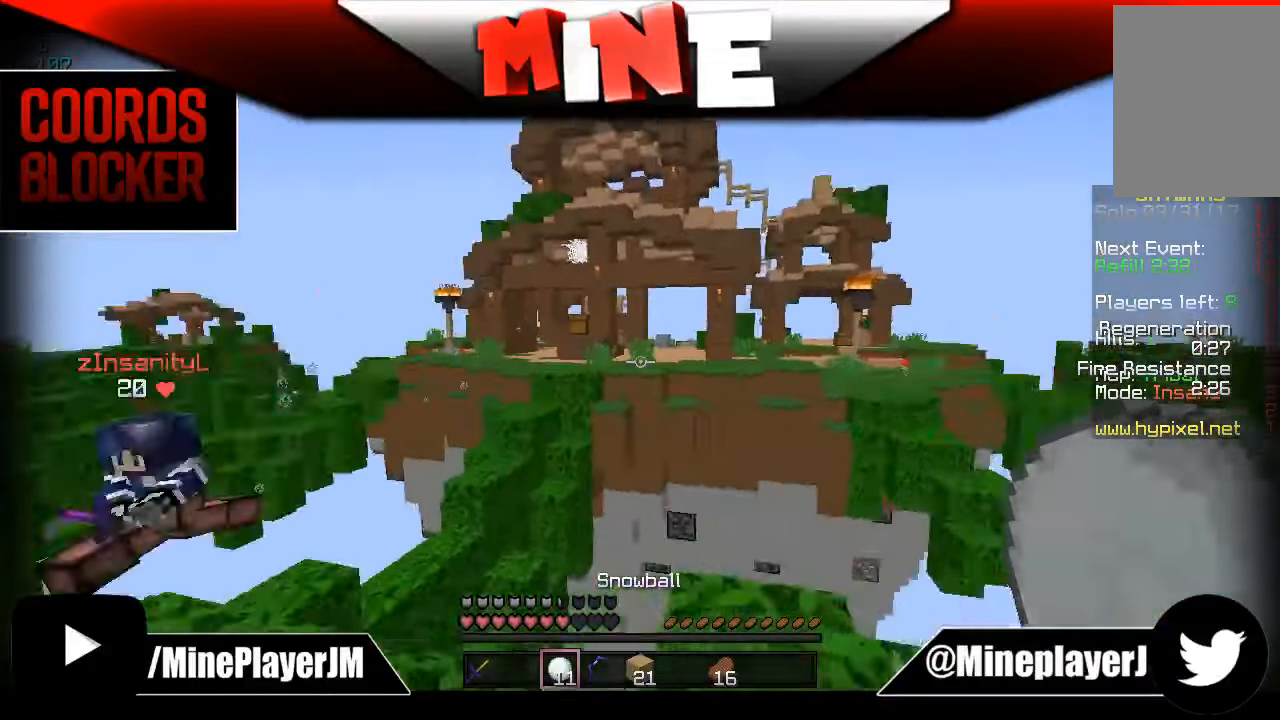
{"keys": ["a", "w"], "mouse": [], "events": [[67, "w", "down"]]}
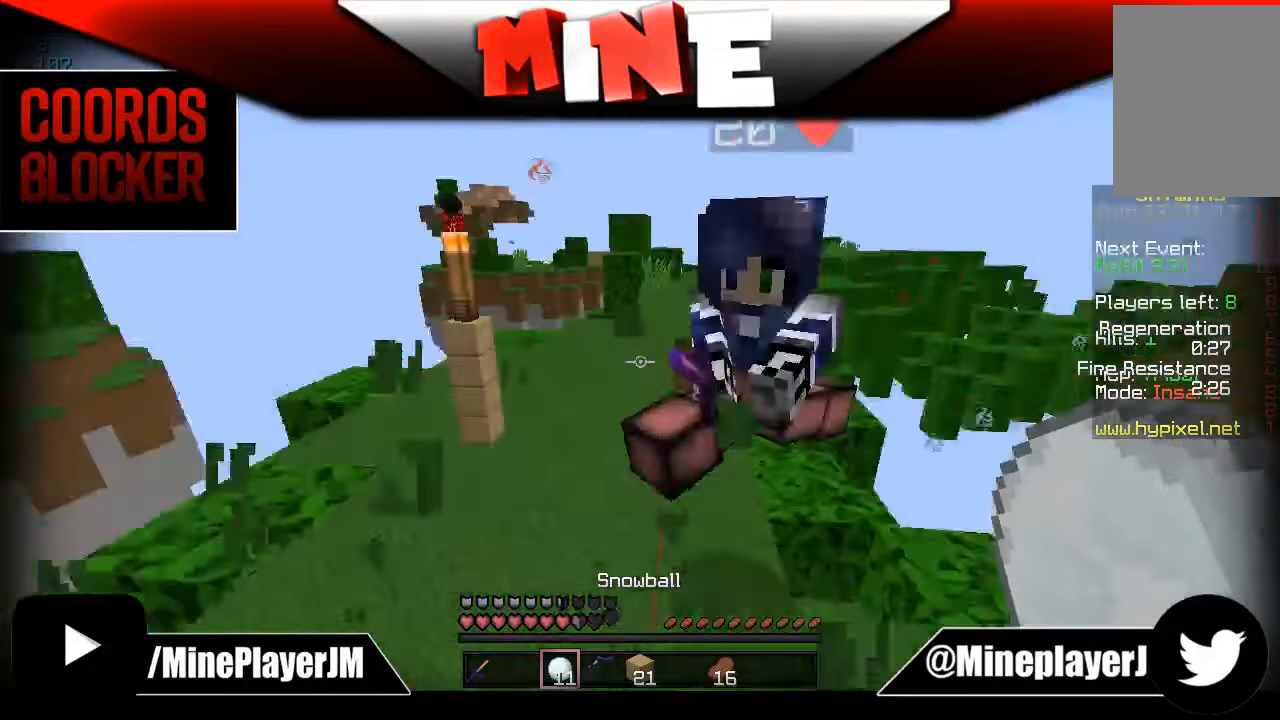
{"keys": ["a", "w"], "mouse": ["left"], "events": [[33, "a", "up"], [83, "mouse_left", "down"], [133, "mouse_left", "up"], [184, "mouse_left", "down"], [184, "w", "up"], [234, "mouse_left", "up"], [234, "s", "down"], [267, "mouse_left", "down"], [334, "a", "down"], [334, "mouse_right", "down"], [334, "w", "down"], [384, "s", "up"], [417, "mouse_left", "up"], [417, "mouse_right", "up"], [467, "mouse_left", "down"]]}
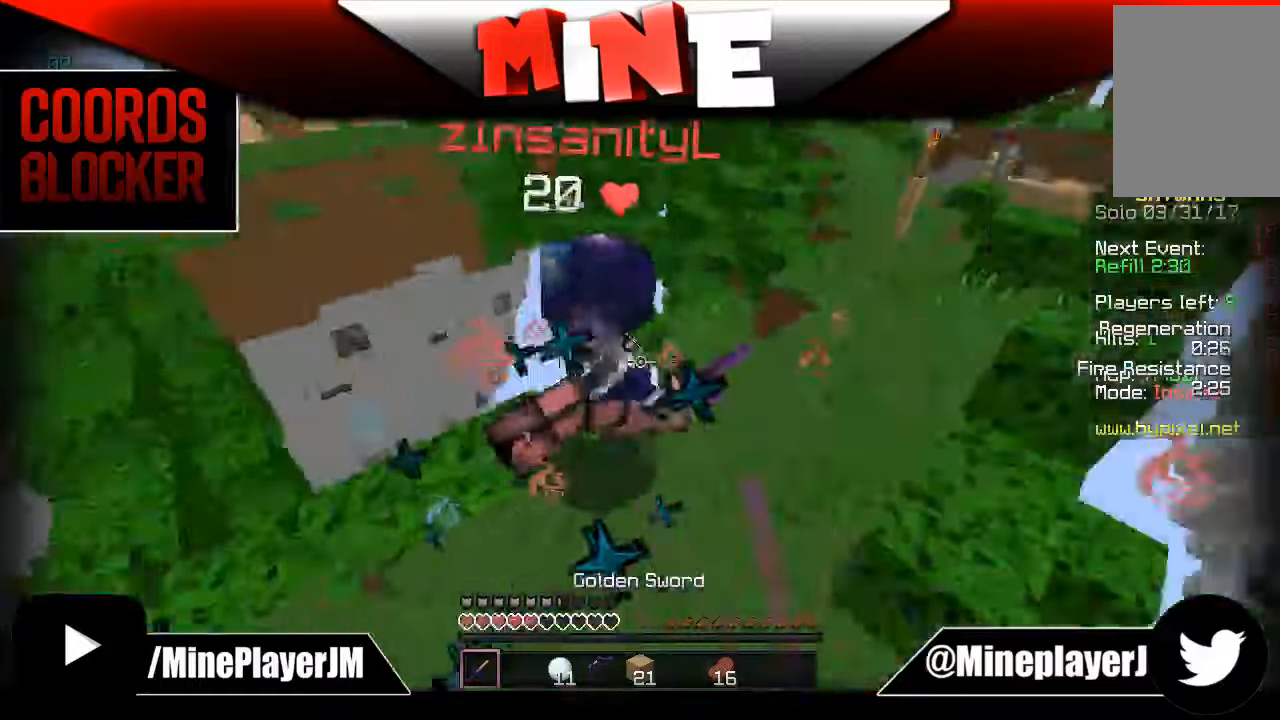
{"keys": ["a", "w"], "mouse": [], "events": [[34, "mouse_left", "up"], [34, "w", "up"], [84, "mouse_left", "down"], [134, "mouse_left", "up"], [134, "w", "down"], [167, "mouse_left", "down"], [234, "mouse_left", "up"], [267, "mouse_left", "down"], [334, "mouse_left", "up"], [417, "mouse_left", "down"], [484, "mouse_left", "up"]]}
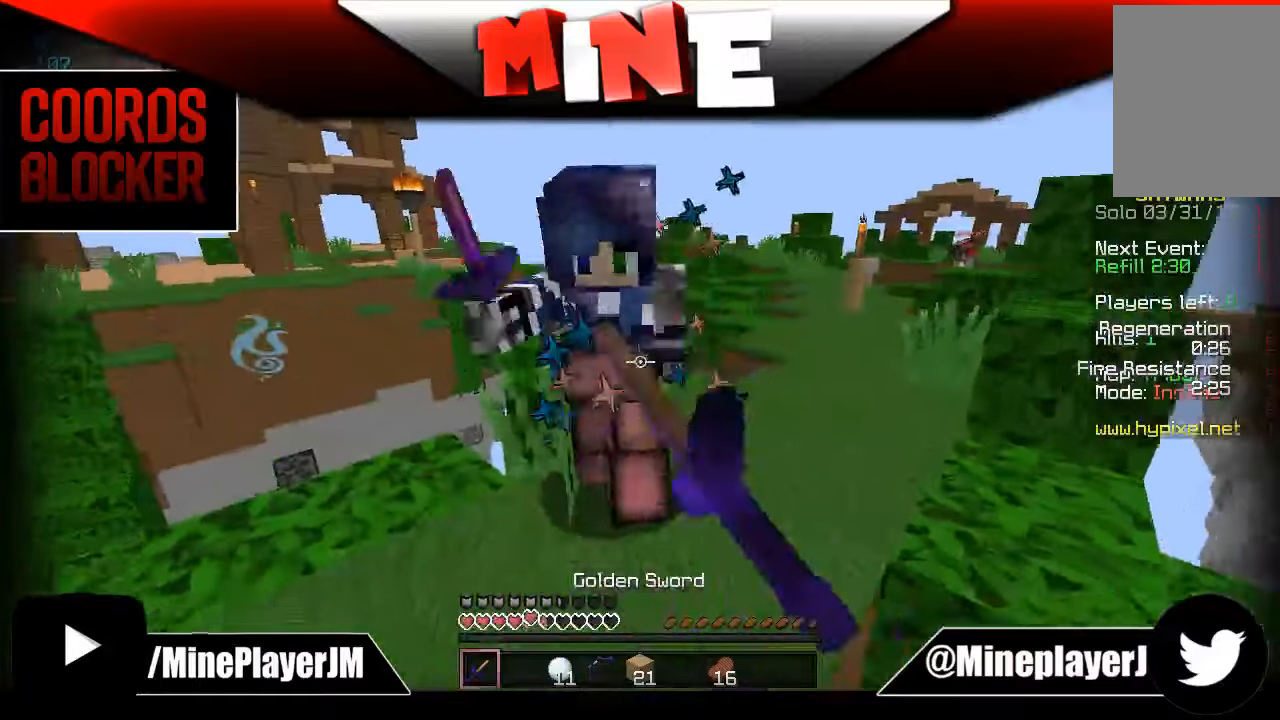
{"keys": ["a"], "mouse": ["left"], "events": [[34, "mouse_left", "down"], [84, "mouse_left", "up"], [84, "w", "up"], [117, "mouse_left", "down"], [200, "s", "down"], [267, "s", "up"], [267, "w", "down"], [334, "mouse_left", "up"], [384, "a", "up"], [384, "mouse_left", "down"], [417, "a", "down"], [417, "mouse_left", "up"], [467, "mouse_left", "down"], [484, "w", "up"]]}
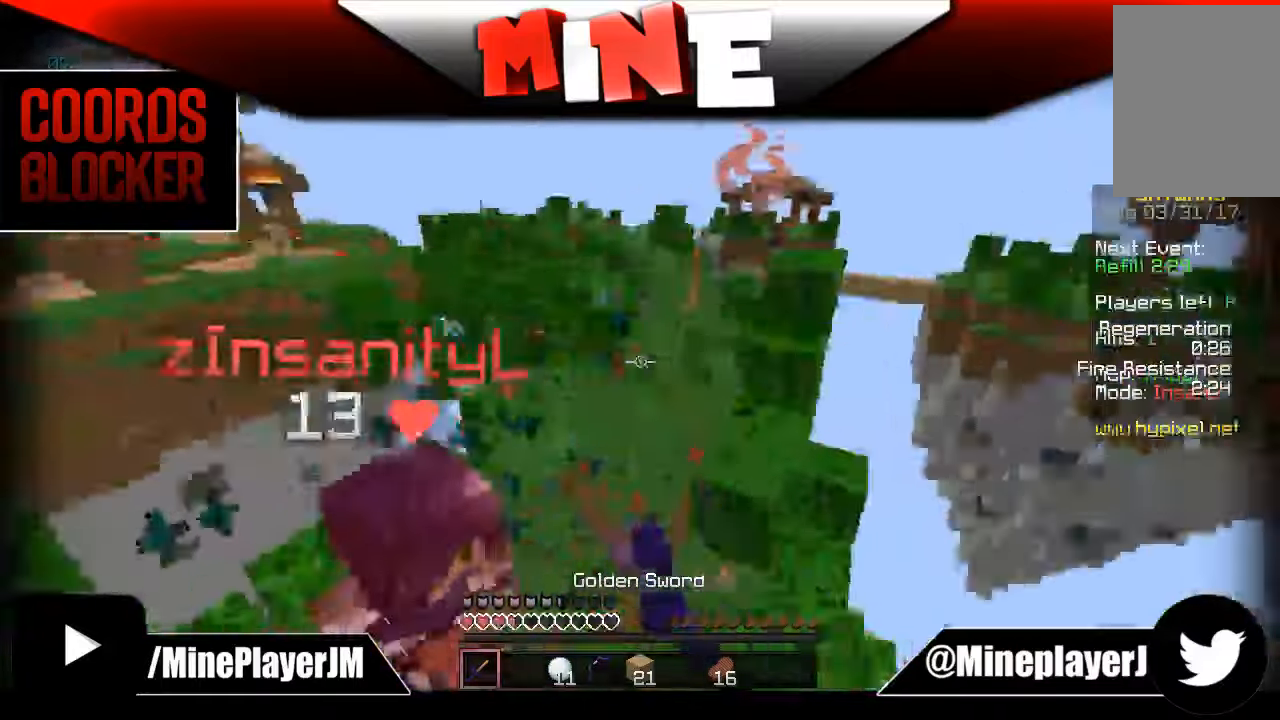
{"keys": ["w"], "mouse": ["left"], "events": [[17, "w", "down"], [134, "mouse_left", "up"], [134, "w", "up"], [217, "mouse_right", "down"], [217, "w", "down"], [234, "mouse_left", "down"], [284, "mouse_left", "up"], [284, "mouse_right", "up"], [367, "mouse_left", "down"], [384, "mouse_left", "up"], [434, "mouse_left", "down"], [500, "a", "up"]]}
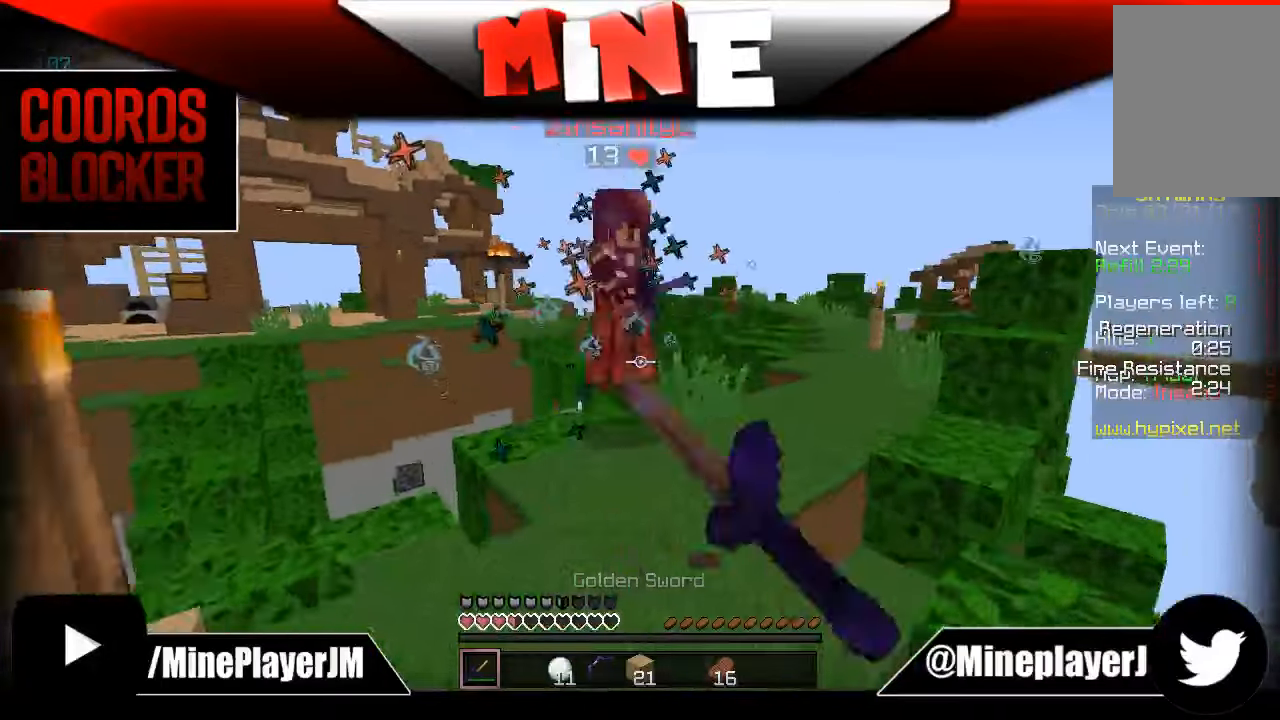
{"keys": ["a", "w"], "mouse": [], "events": [[34, "mouse_left", "up"], [67, "mouse_left", "down"], [134, "mouse_left", "up"], [184, "mouse_left", "down"], [267, "mouse_left", "up"], [300, "mouse_left", "down"], [384, "mouse_left", "up"], [417, "a", "down"], [417, "mouse_left", "down"], [484, "mouse_left", "up"]]}
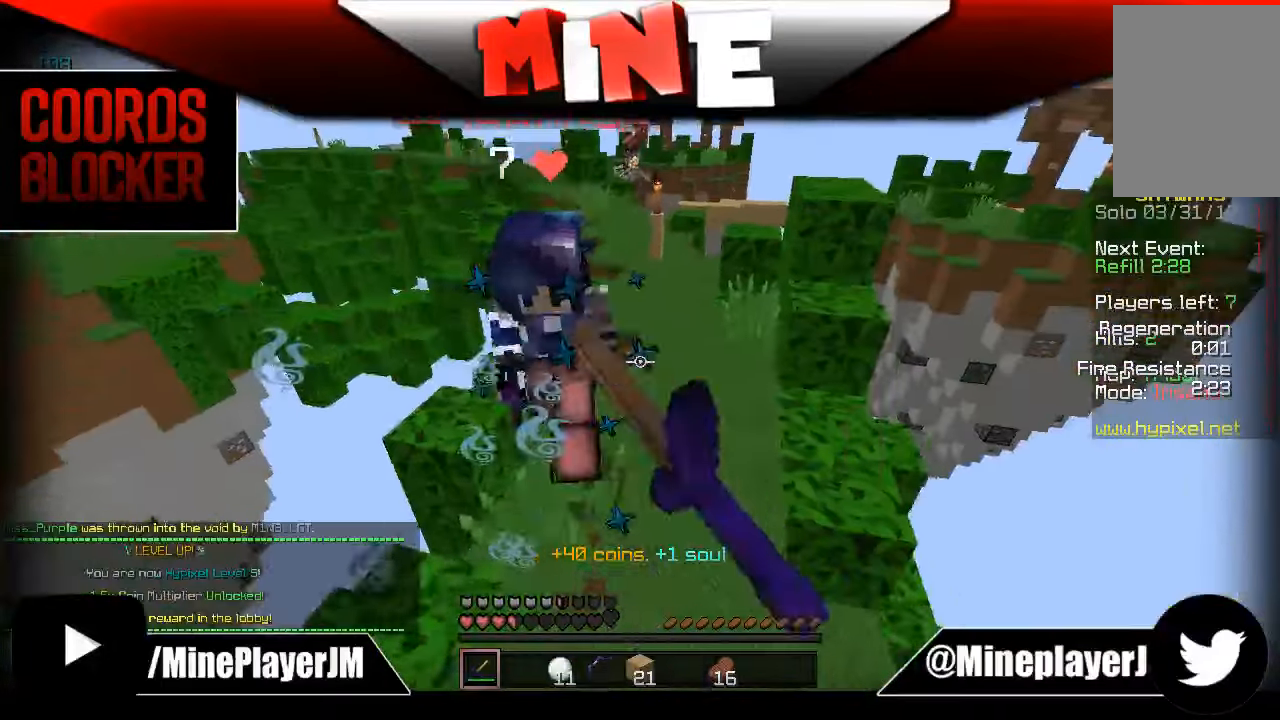
{"keys": ["d", "w"], "mouse": [], "events": [[34, "mouse_left", "down"], [84, "mouse_left", "up"], [84, "w", "up"], [117, "mouse_left", "down"], [167, "a", "up"], [167, "d", "down"], [167, "mouse_right", "down"], [234, "a", "down"], [234, "mouse_left", "up"], [234, "mouse_right", "up"], [234, "w", "down"], [250, "mouse_left", "down"], [250, "mouse_right", "down"], [334, "d", "up"], [334, "mouse_left", "up"], [334, "mouse_right", "up"], [384, "mouse_left", "down"], [417, "a", "up"], [417, "d", "down"], [417, "mouse_left", "up"]]}
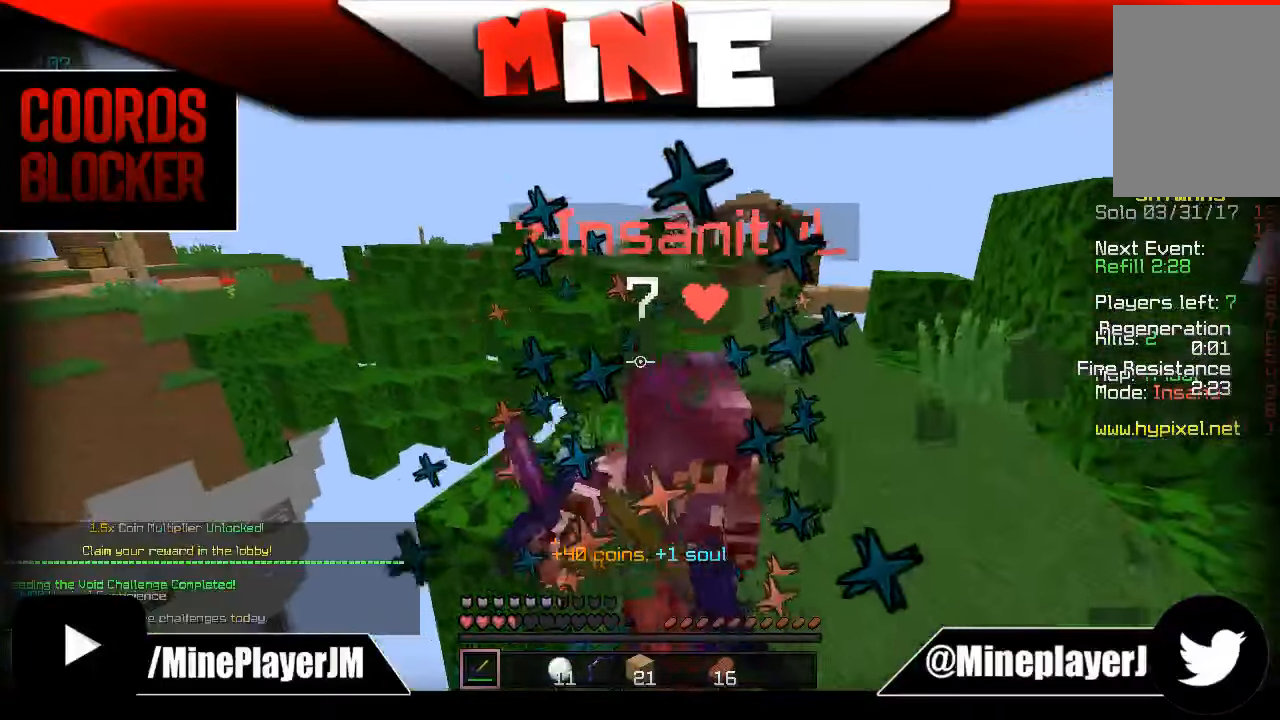
{"keys": ["a", "w"], "mouse": [], "events": [[67, "a", "down"], [67, "mouse_left", "down"], [134, "d", "up"], [200, "a", "up"], [200, "w", "up"], [300, "d", "down"], [434, "a", "down"], [434, "d", "up"], [434, "mouse_left", "up"], [434, "w", "down"]]}
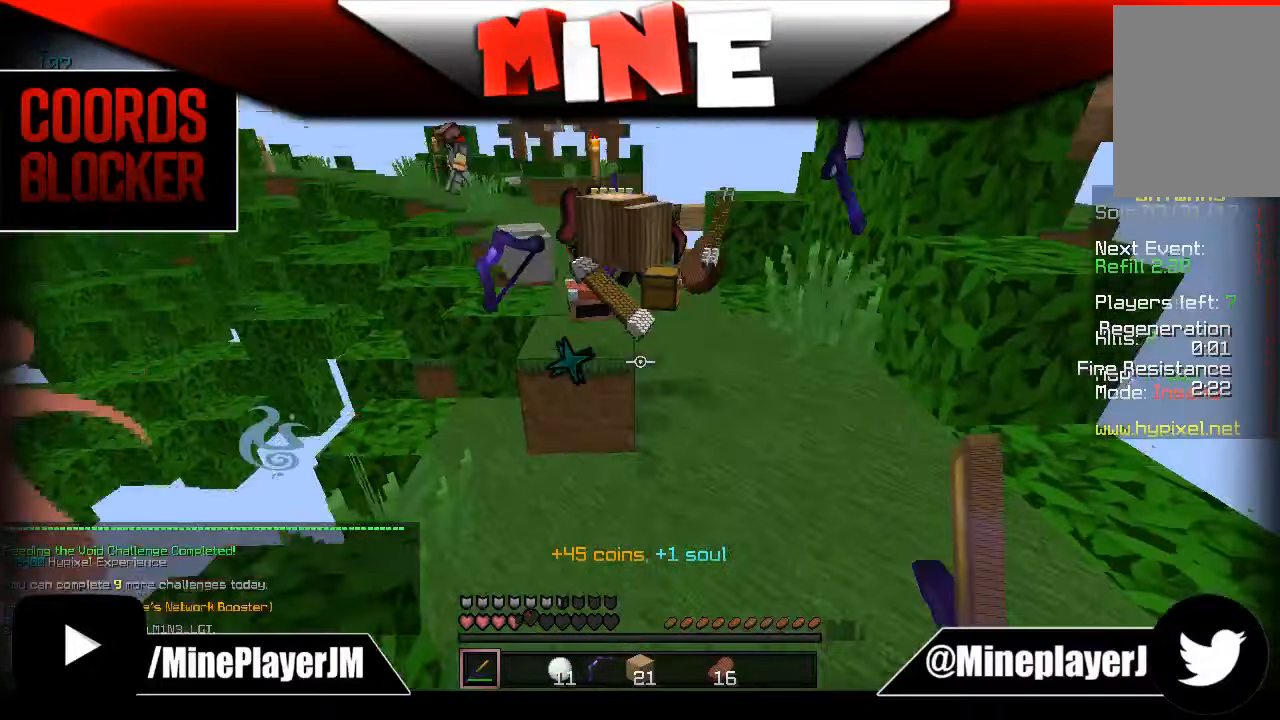
{"keys": ["w"], "mouse": [], "events": [[284, "a", "up"]]}
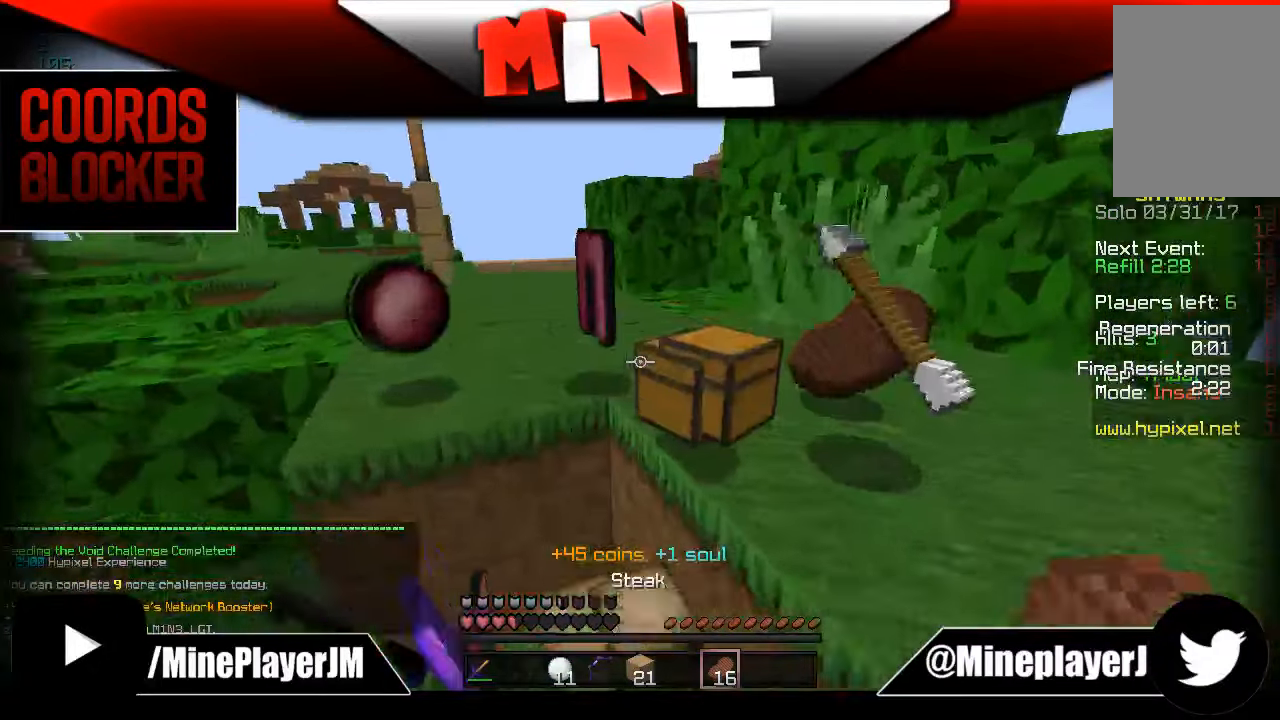
{"keys": ["w"], "mouse": [], "events": []}